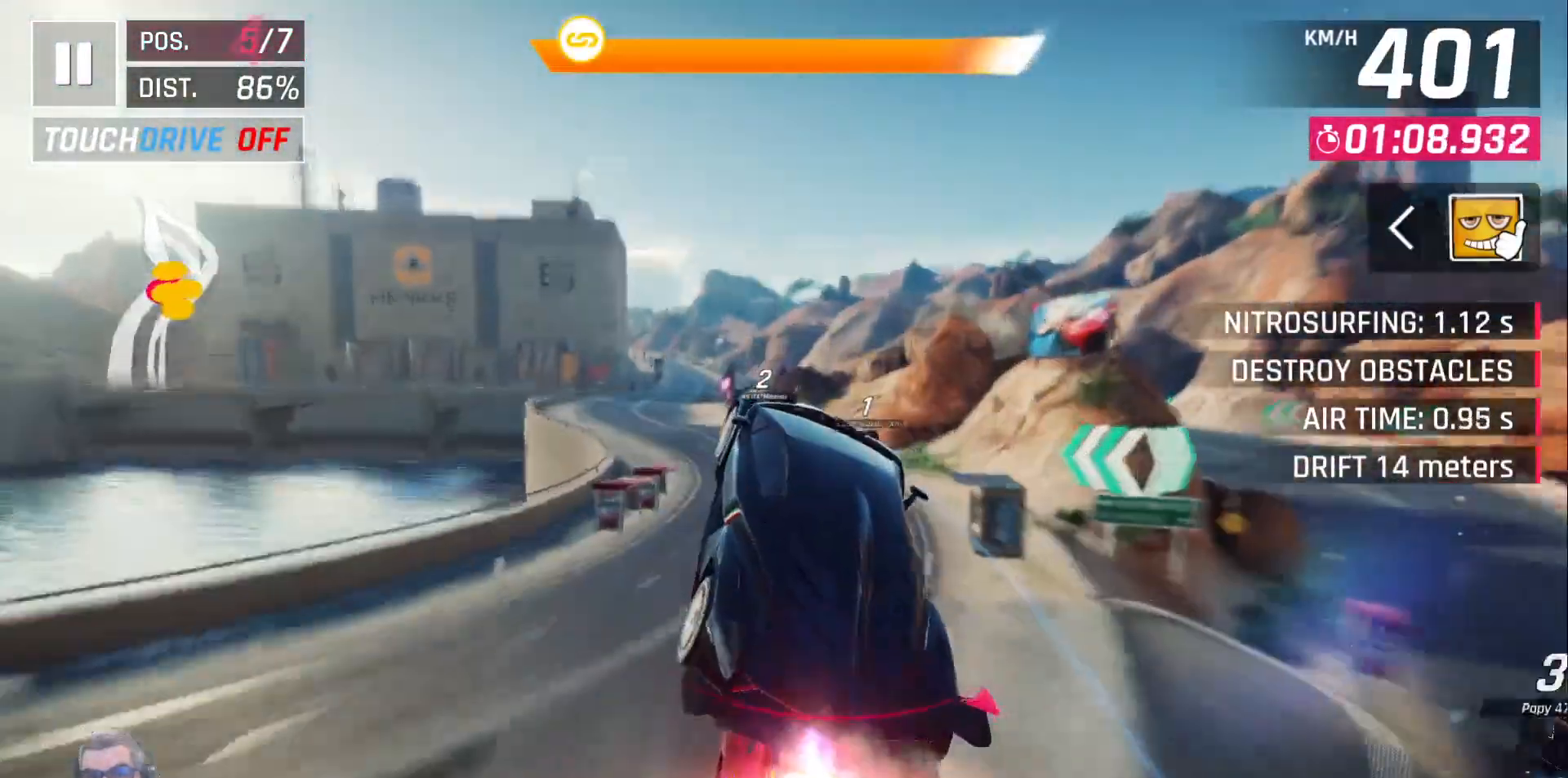
Gameplay with a controller (Xbox layout); each line is a JSON object with the inputs held at the frame after it. "events" lists button and stick changes between this image and that frame as [ms after this image, input, new state], when the widget could be followed in between. Not read: DPAD_LEFT.
{"buttons": [], "left_stick": "center", "right_stick": "center", "events": []}
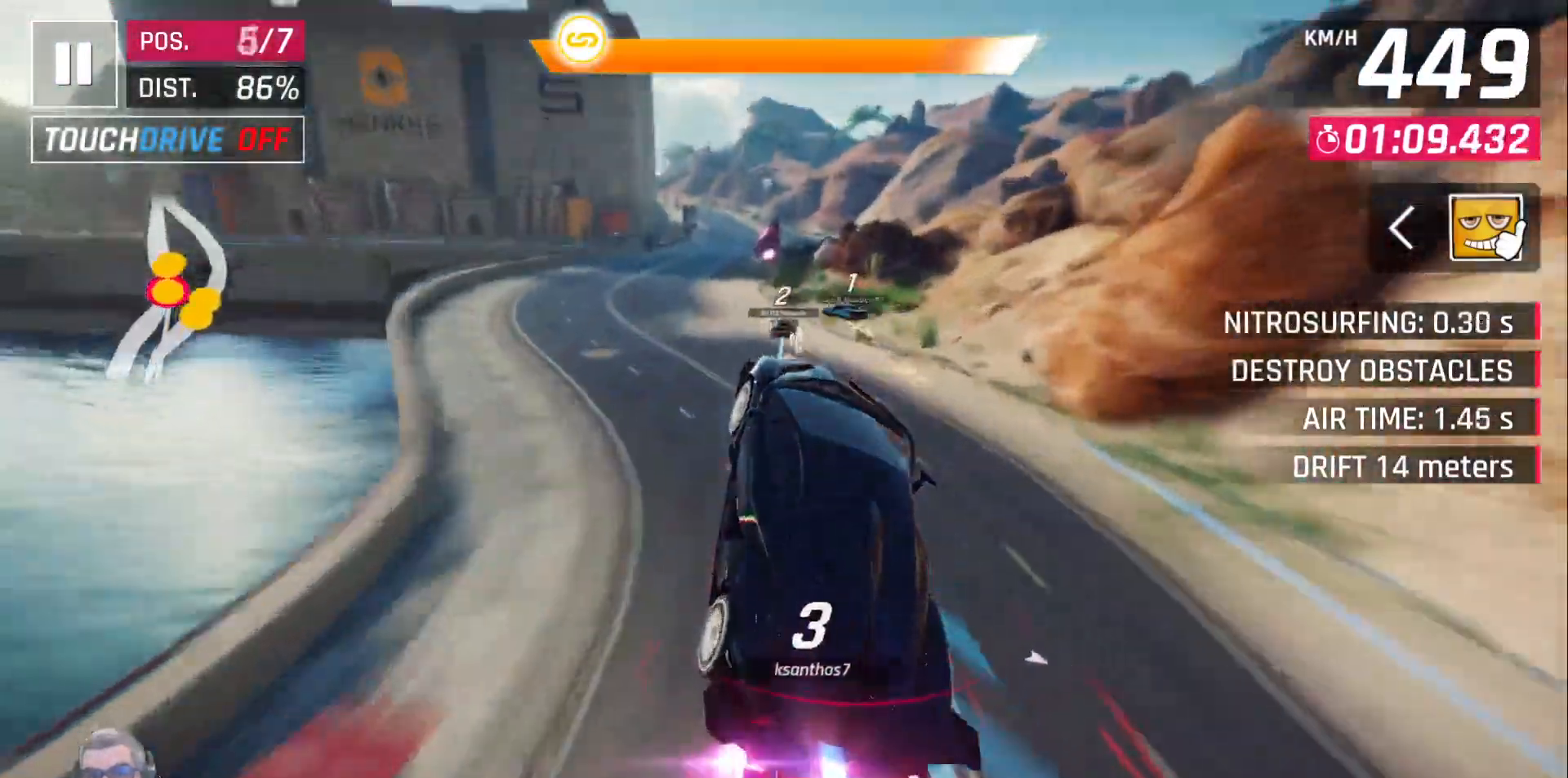
{"buttons": [], "left_stick": "center", "right_stick": "center"}
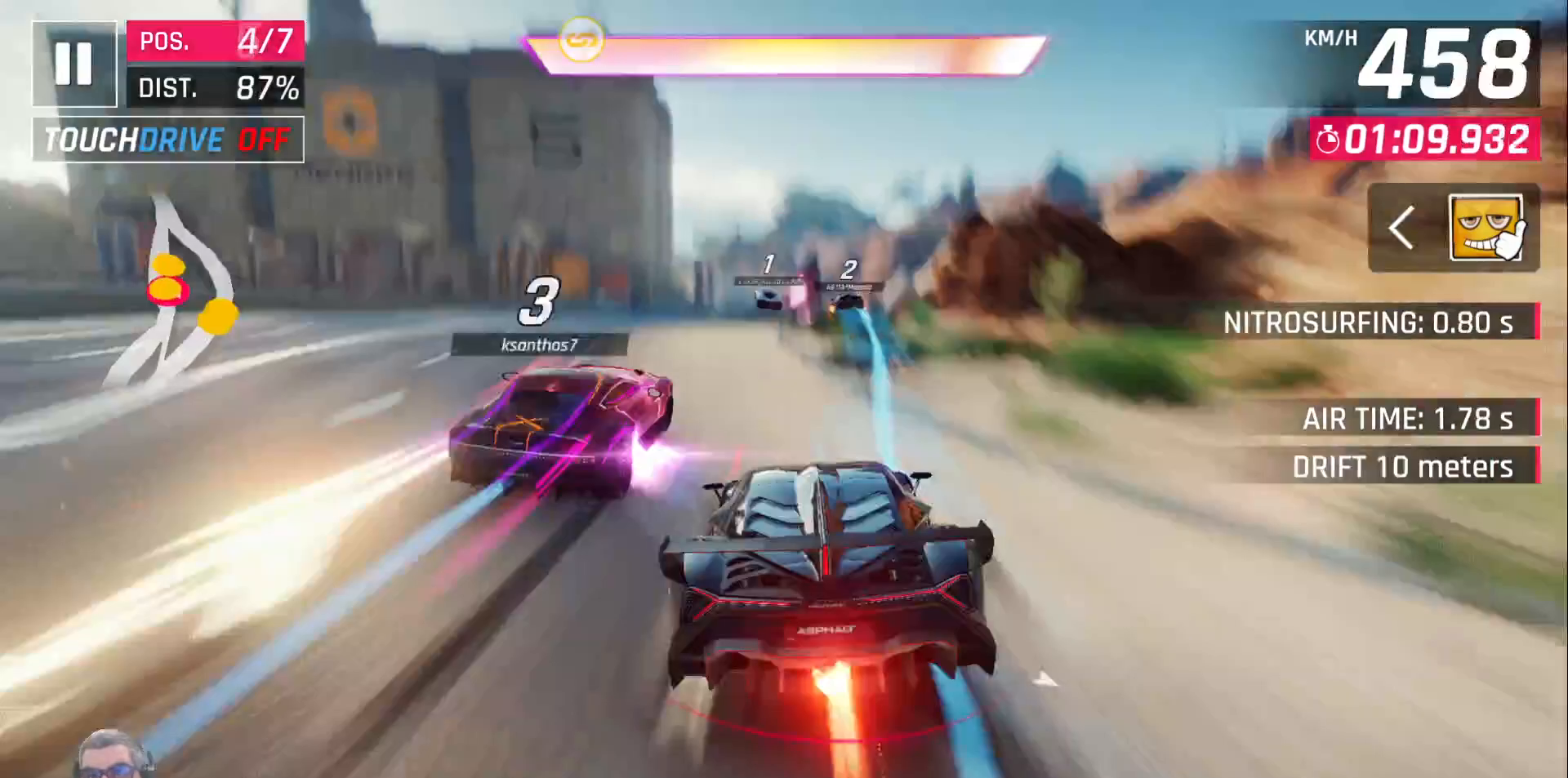
{"buttons": ["A", "DPAD_RIGHT"], "left_stick": "center", "right_stick": "center", "events": [[100, "A", "down"], [200, "A", "up"], [317, "A", "down"], [400, "A", "up"], [400, "DPAD_RIGHT", "down"], [500, "A", "down"]]}
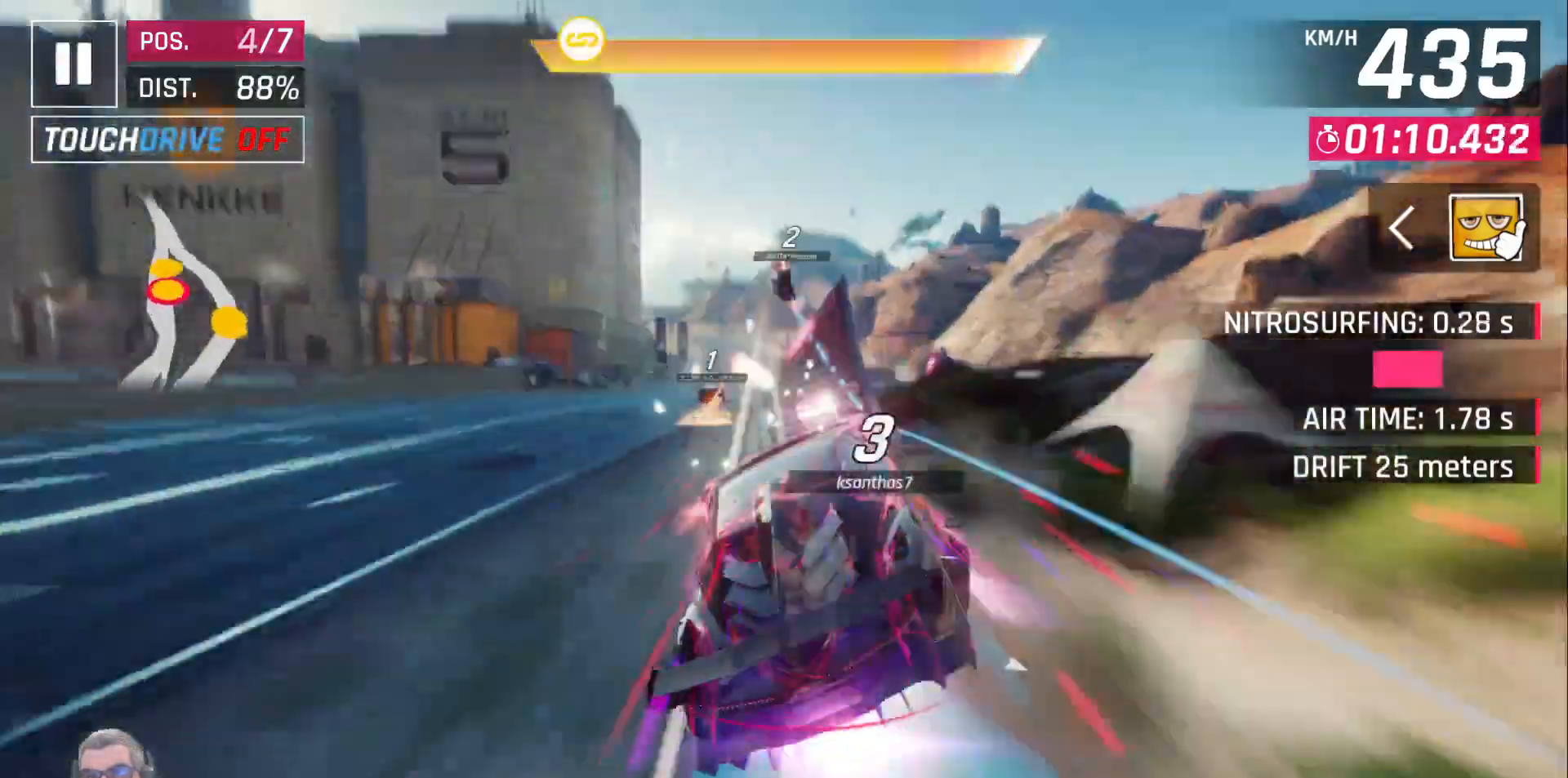
{"buttons": [], "left_stick": "center", "right_stick": "center", "events": [[100, "A", "up"], [133, "DPAD_RIGHT", "up"], [200, "A", "down"], [333, "A", "up"]]}
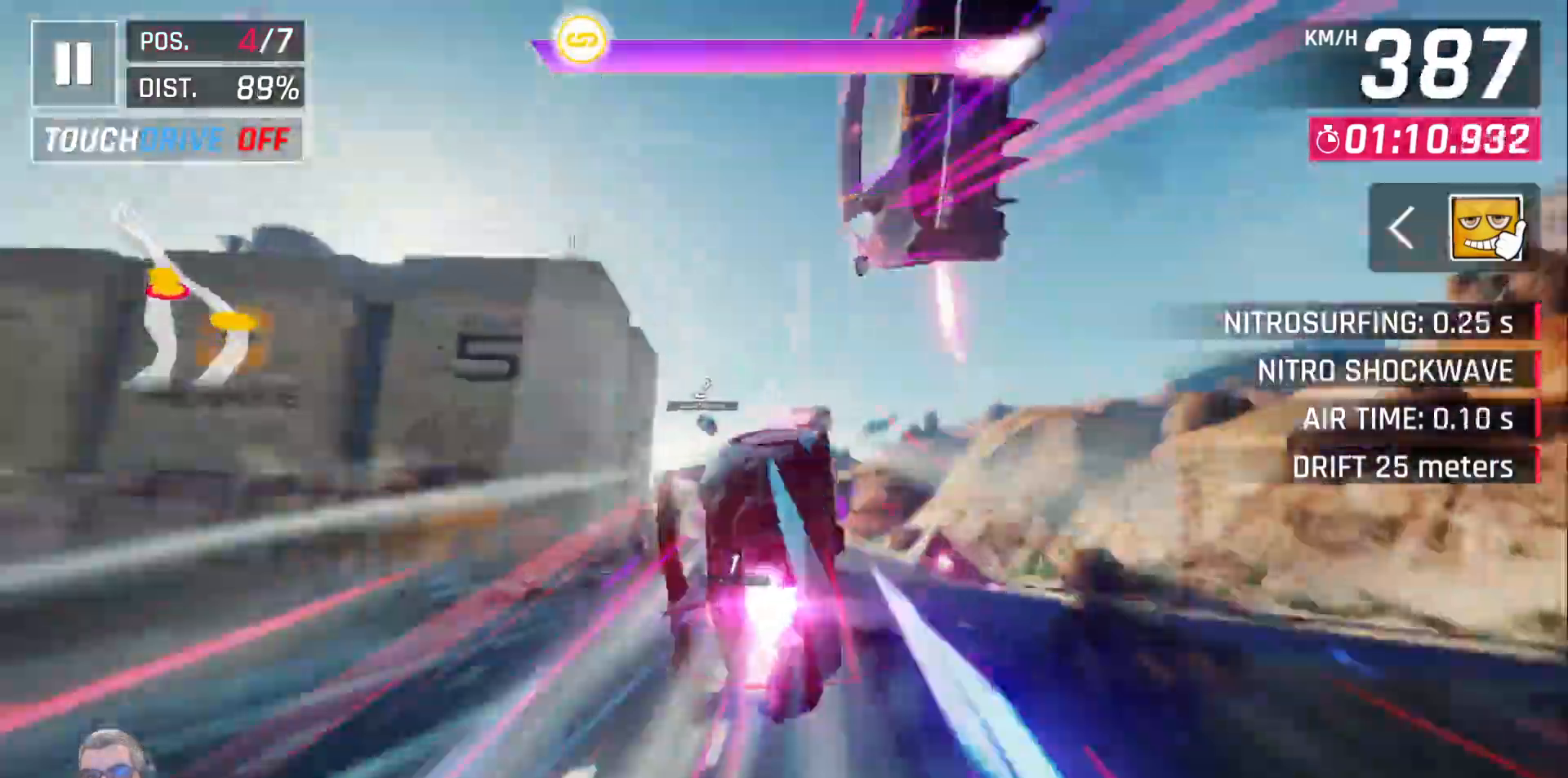
{"buttons": [], "left_stick": "center", "right_stick": "center"}